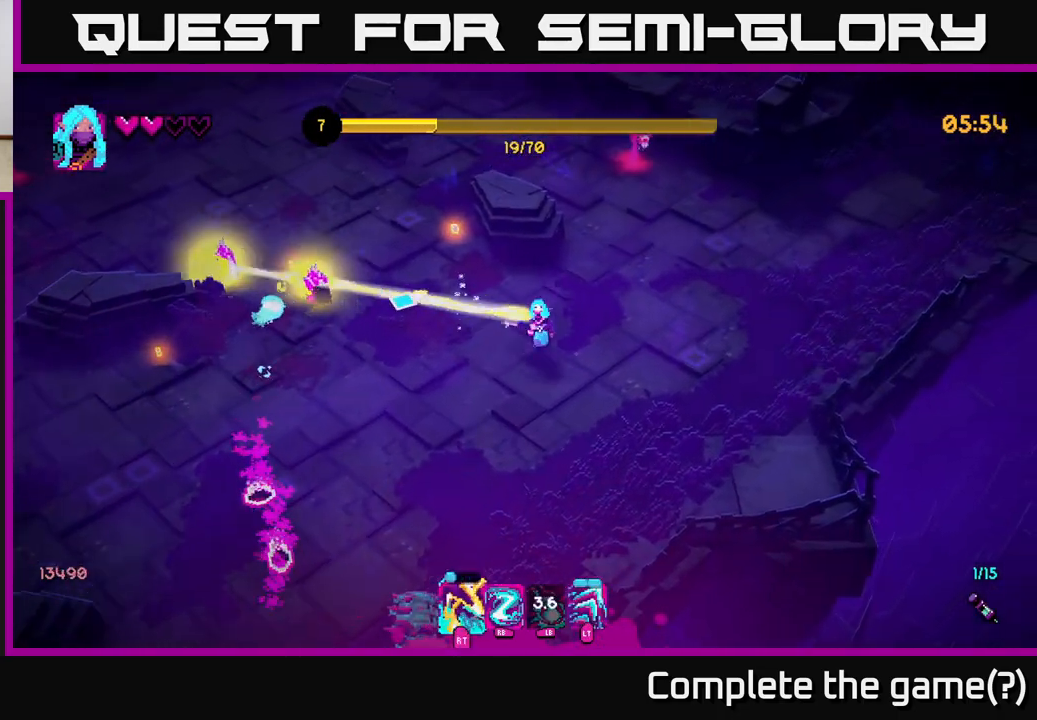
Gameplay with a controller (Xbox layout); each line is a JSON object with the inputs held at the frame after it. "events" lists button and stick changes between this image and that frame as [ms after this image, input, new state], when the widget could be followed in between.
{"buttons": [], "left_stick": "up-left", "right_stick": "up-left", "events": [[250, "right_stick", "up-left"], [367, "left_stick", "up-left"]]}
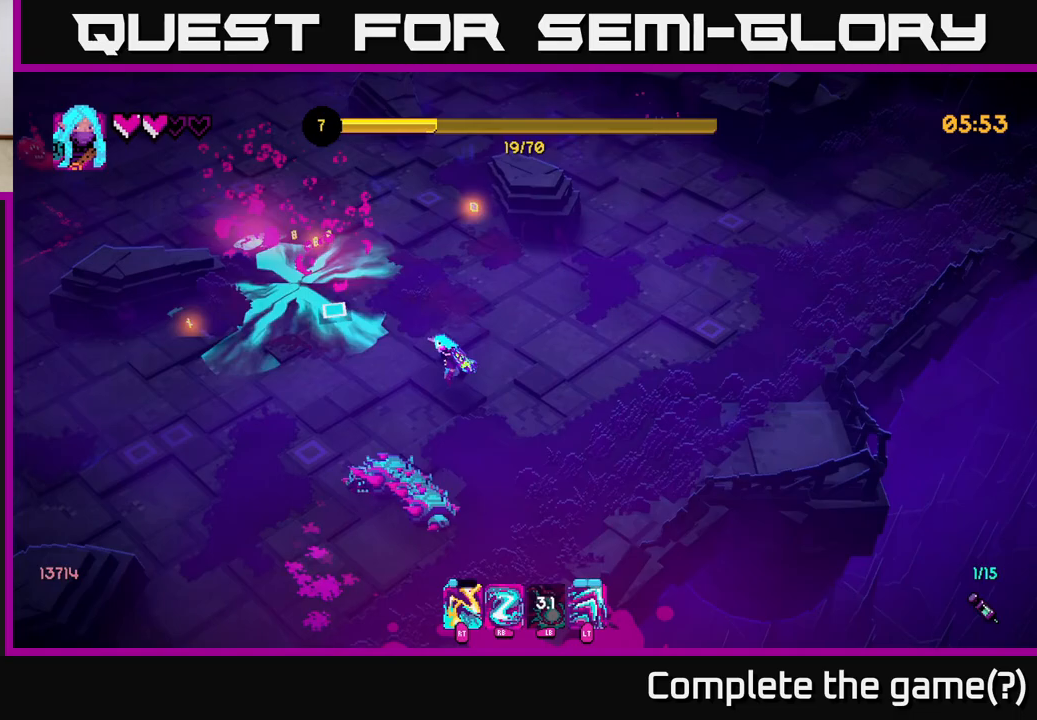
{"buttons": [], "left_stick": "up", "right_stick": "down", "events": [[33, "left_stick", "up"], [100, "right_stick", "down-left"], [150, "right_stick", "down"], [183, "R1", "down"], [300, "R1", "up"]]}
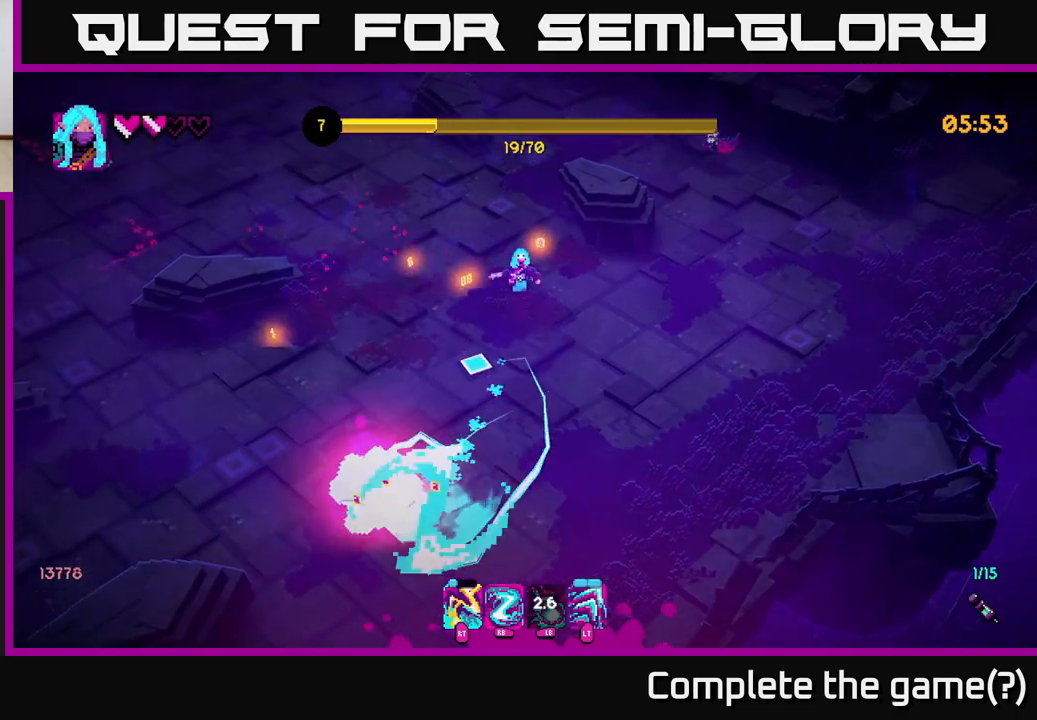
{"buttons": [], "left_stick": "left", "right_stick": "down", "events": [[67, "left_stick", "left"], [117, "left_stick", "down-left"], [367, "left_stick", "up-left"], [467, "left_stick", "left"]]}
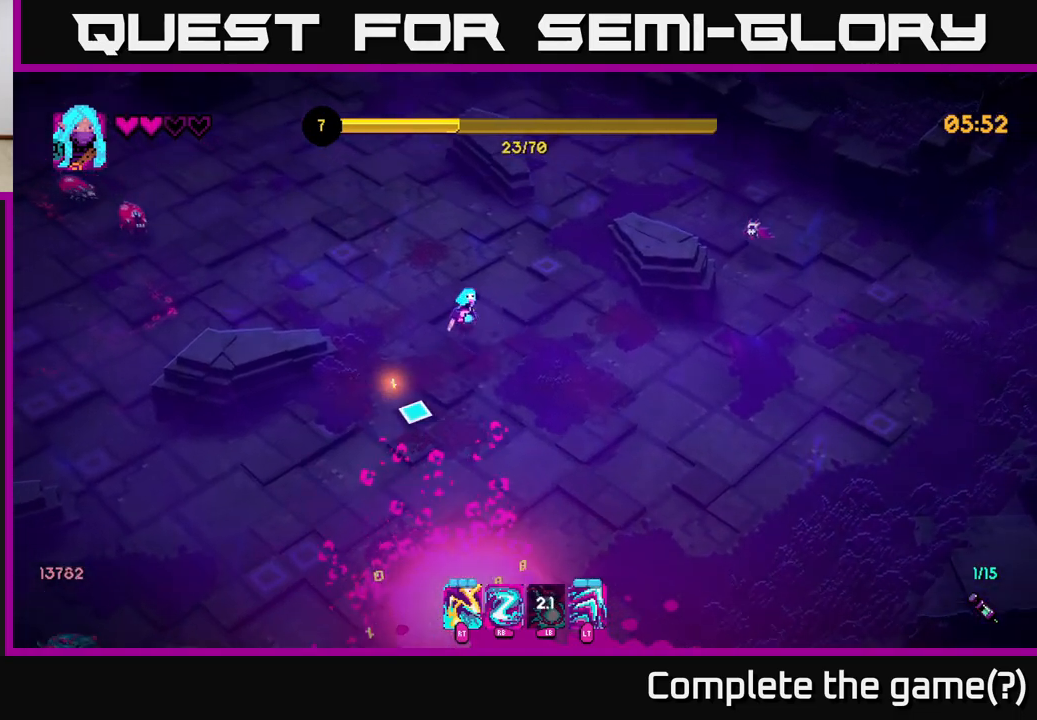
{"buttons": [], "left_stick": "down-right", "right_stick": "down", "events": [[17, "left_stick", "down-left"], [133, "R1", "down"], [133, "left_stick", "down"], [267, "R1", "up"], [433, "left_stick", "down-right"]]}
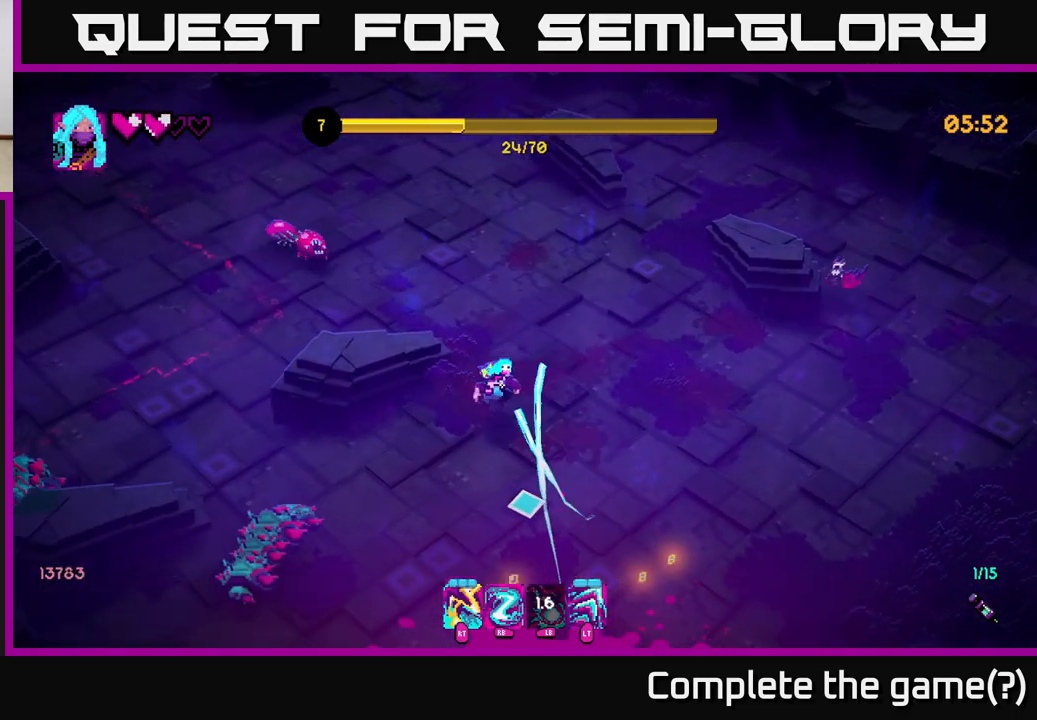
{"buttons": [], "left_stick": "down-right", "right_stick": "left", "events": [[233, "right_stick", "left"], [300, "R2", "down"], [400, "R2", "up"]]}
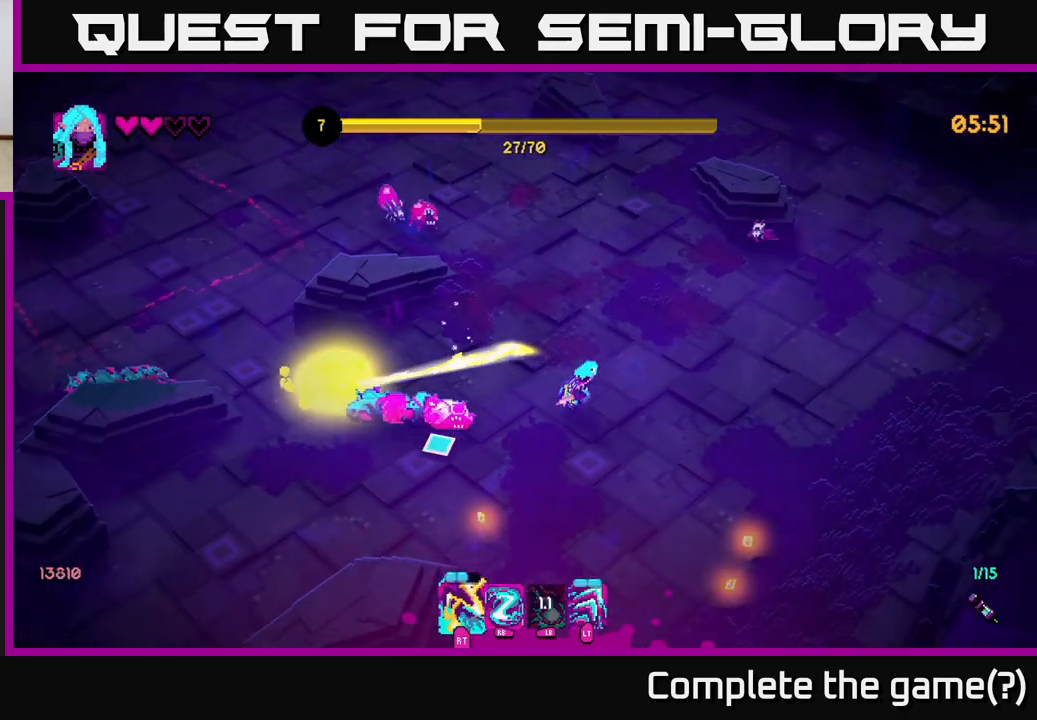
{"buttons": ["R1"], "left_stick": "up-left", "right_stick": "up-left", "events": [[83, "left_stick", "down"], [117, "R2", "down"], [250, "R2", "up"], [300, "right_stick", "up-left"], [433, "left_stick", "left"], [450, "R1", "down"], [483, "left_stick", "up-left"]]}
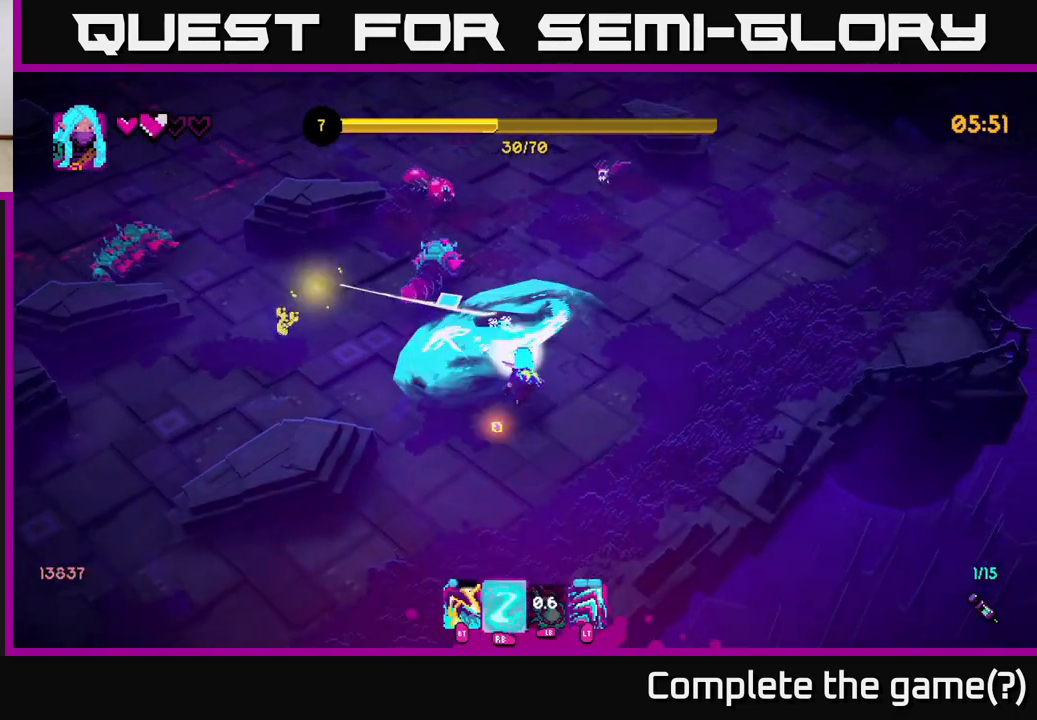
{"buttons": [], "left_stick": "right", "right_stick": "up", "events": [[33, "R1", "up"], [67, "right_stick", "up"], [183, "left_stick", "down-left"], [283, "left_stick", "up-left"], [417, "left_stick", "up-right"], [500, "left_stick", "right"]]}
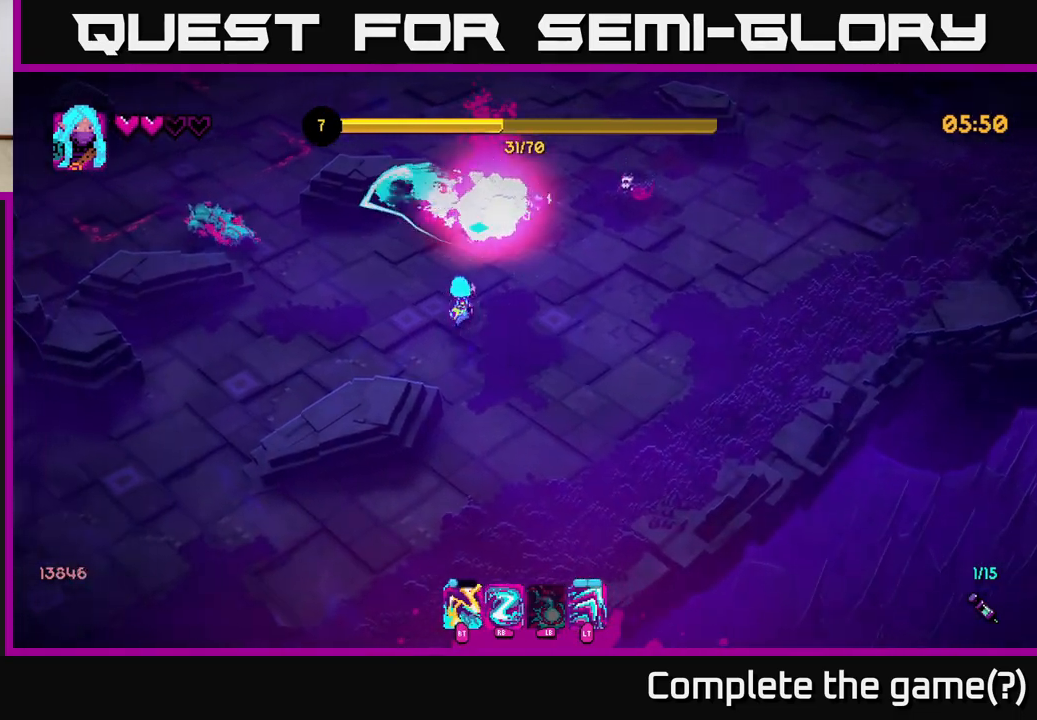
{"buttons": ["R1"], "left_stick": "down-right", "right_stick": "up", "events": [[350, "left_stick", "down-right"], [500, "R1", "down"]]}
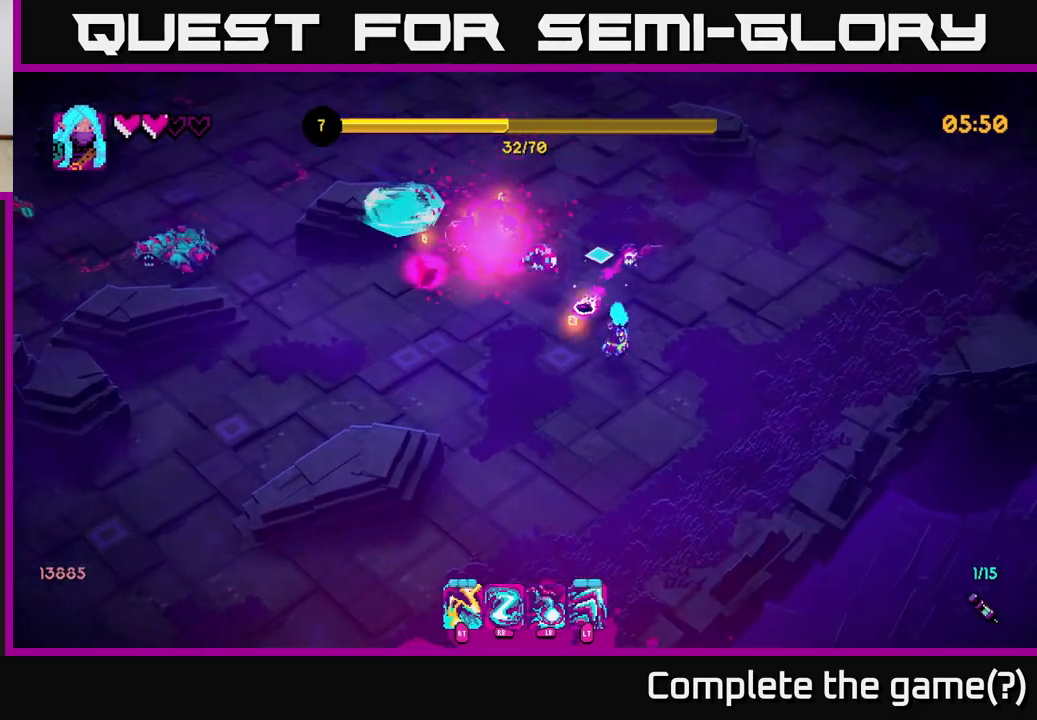
{"buttons": [], "left_stick": "up", "right_stick": "up-left", "events": [[17, "left_stick", "right"], [117, "R1", "up"], [150, "right_stick", "up-left"], [250, "R2", "down"], [317, "left_stick", "up"], [350, "R2", "up"]]}
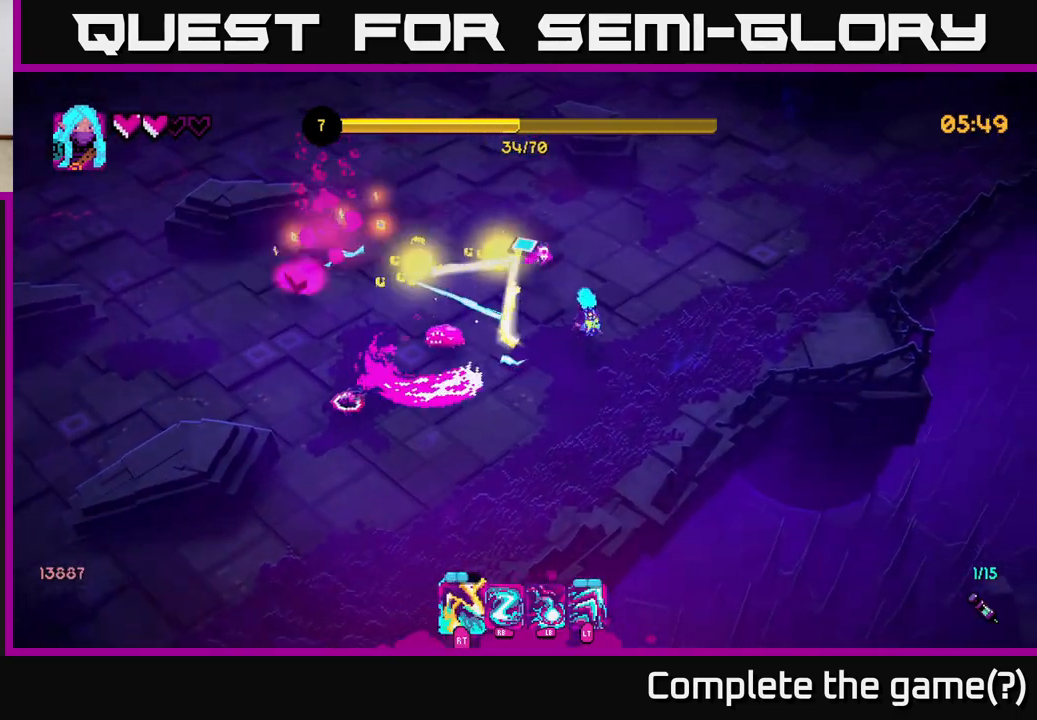
{"buttons": [], "left_stick": "left", "right_stick": "down-left", "events": [[67, "left_stick", "up-left"], [100, "R2", "down"], [217, "R2", "up"], [233, "right_stick", "left"], [267, "left_stick", "up"], [367, "left_stick", "up-left"], [467, "right_stick", "down-left"], [500, "left_stick", "left"]]}
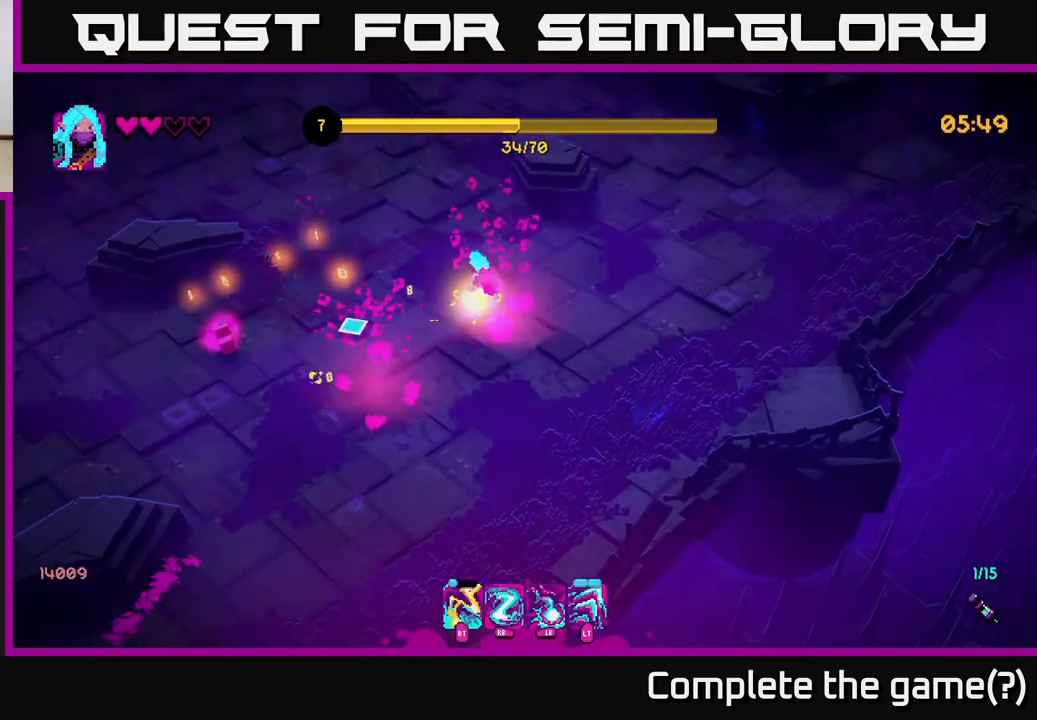
{"buttons": [], "left_stick": "down-left", "right_stick": "left", "events": [[133, "left_stick", "down-left"], [167, "right_stick", "left"]]}
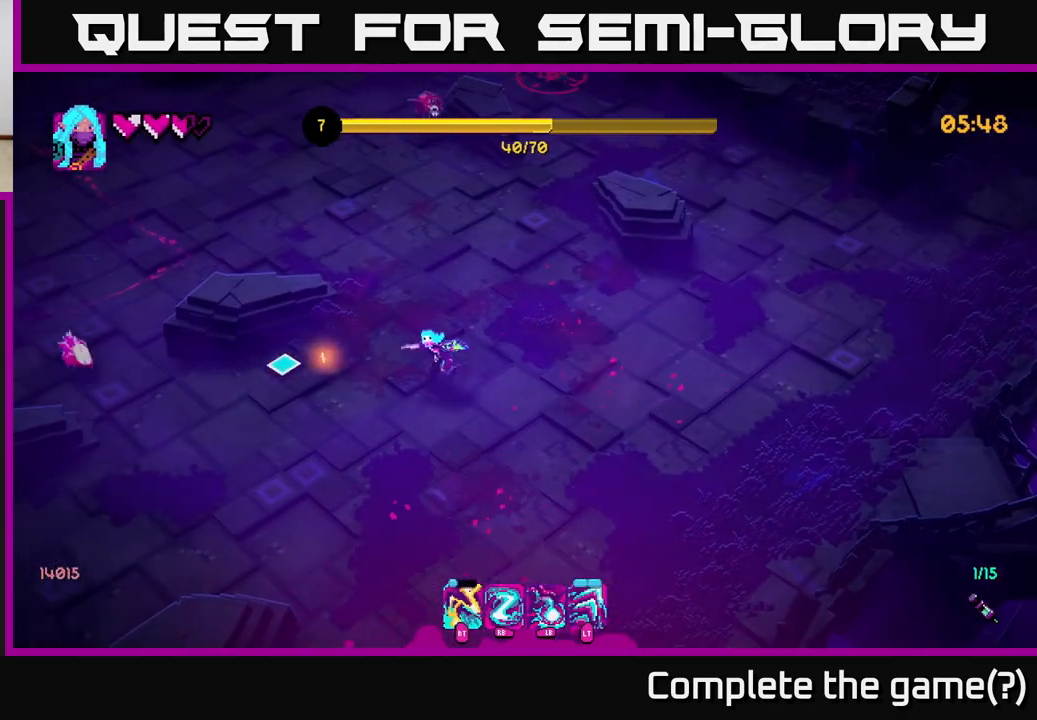
{"buttons": [], "left_stick": "down", "right_stick": "left", "events": [[67, "left_stick", "left"], [250, "R1", "down"], [267, "left_stick", "down-left"], [300, "R1", "up"], [367, "left_stick", "down"]]}
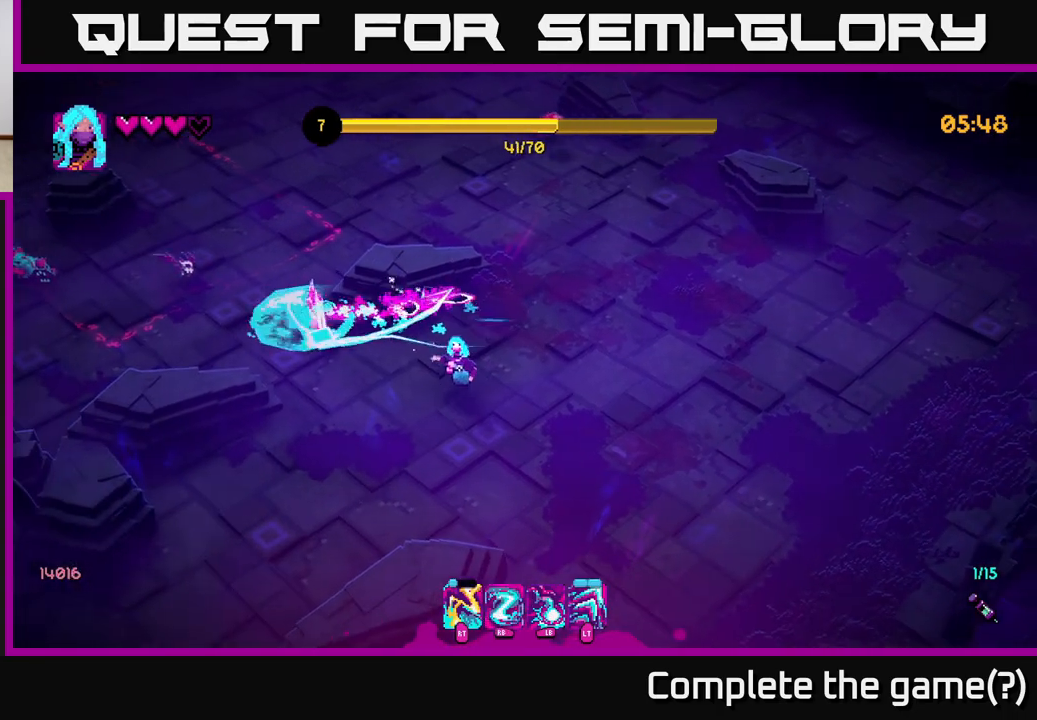
{"buttons": [], "left_stick": "right", "right_stick": "up-left", "events": [[50, "right_stick", "up-left"], [117, "left_stick", "left"], [317, "left_stick", "down-left"], [400, "R2", "down"], [483, "R2", "up"], [483, "left_stick", "right"]]}
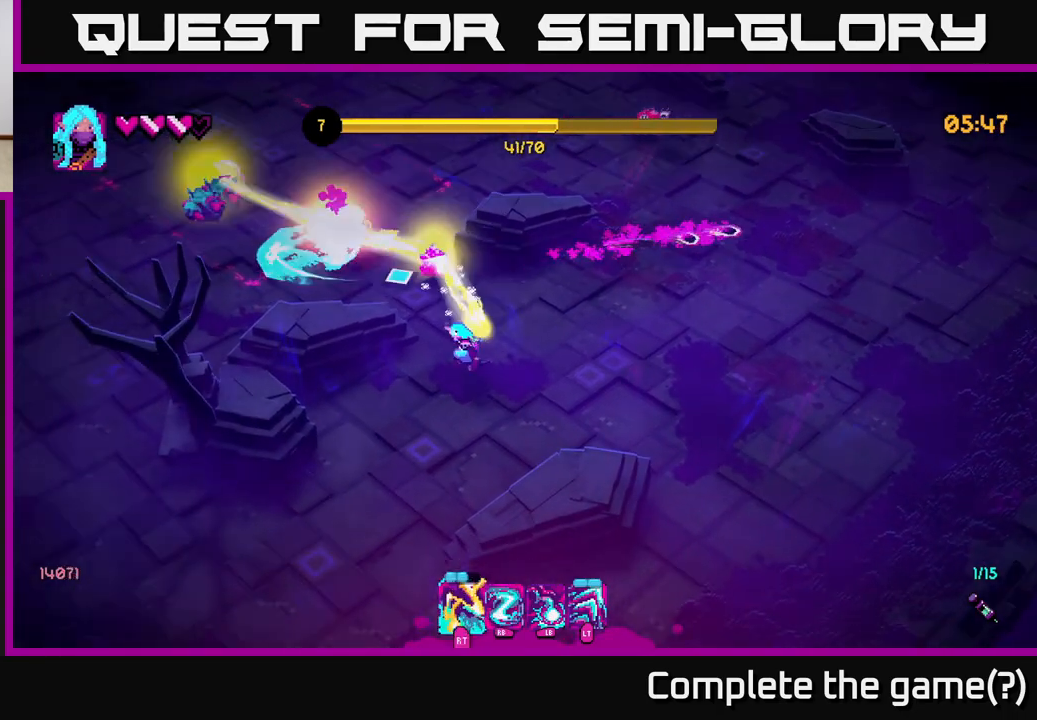
{"buttons": [], "left_stick": "up-left", "right_stick": "up-left", "events": [[200, "left_stick", "up"], [283, "R2", "down"], [350, "left_stick", "up-left"], [417, "R2", "up"]]}
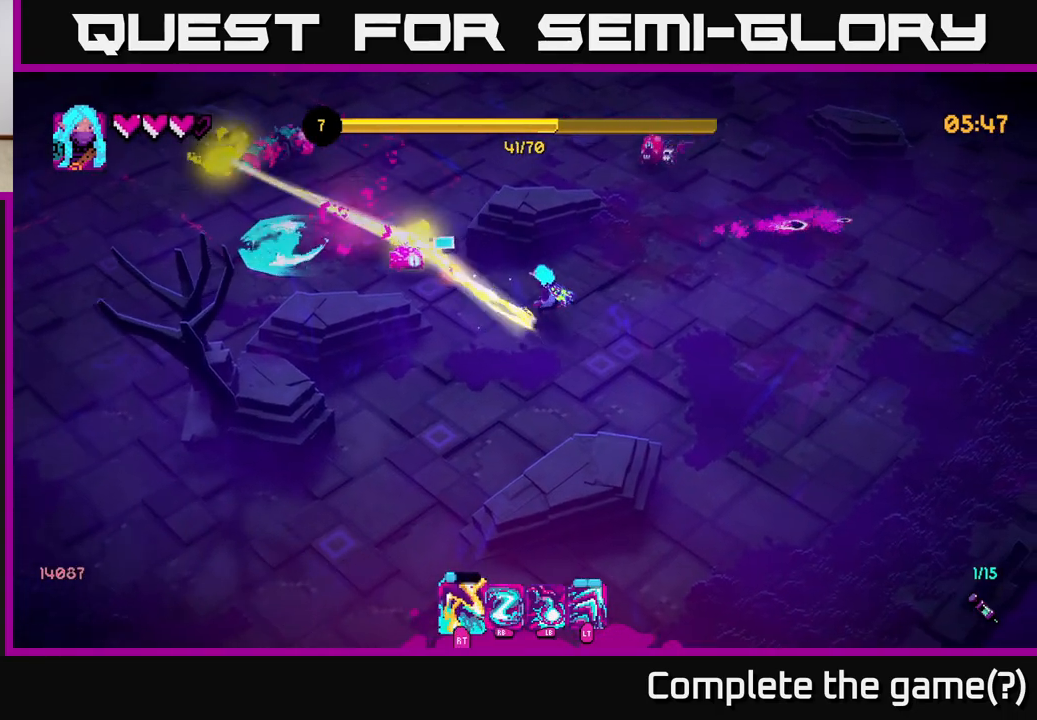
{"buttons": [], "left_stick": "down", "right_stick": "up", "events": [[117, "R2", "down"], [183, "left_stick", "left"], [250, "R2", "up"], [383, "L1", "down"], [467, "left_stick", "down"], [467, "right_stick", "up"], [483, "L1", "up"]]}
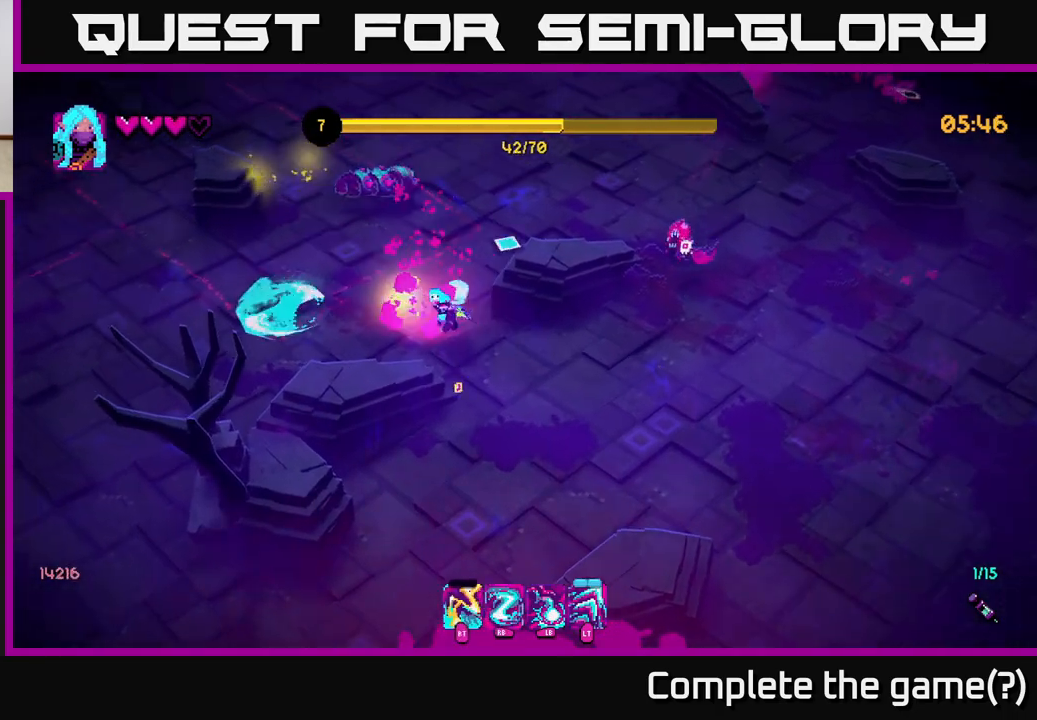
{"buttons": ["R1"], "left_stick": "up-left", "right_stick": "up", "events": [[33, "right_stick", "up-right"], [117, "left_stick", "left"], [183, "L2", "down"], [200, "left_stick", "up-left"], [233, "right_stick", "up"], [317, "L2", "up"], [433, "R1", "down"]]}
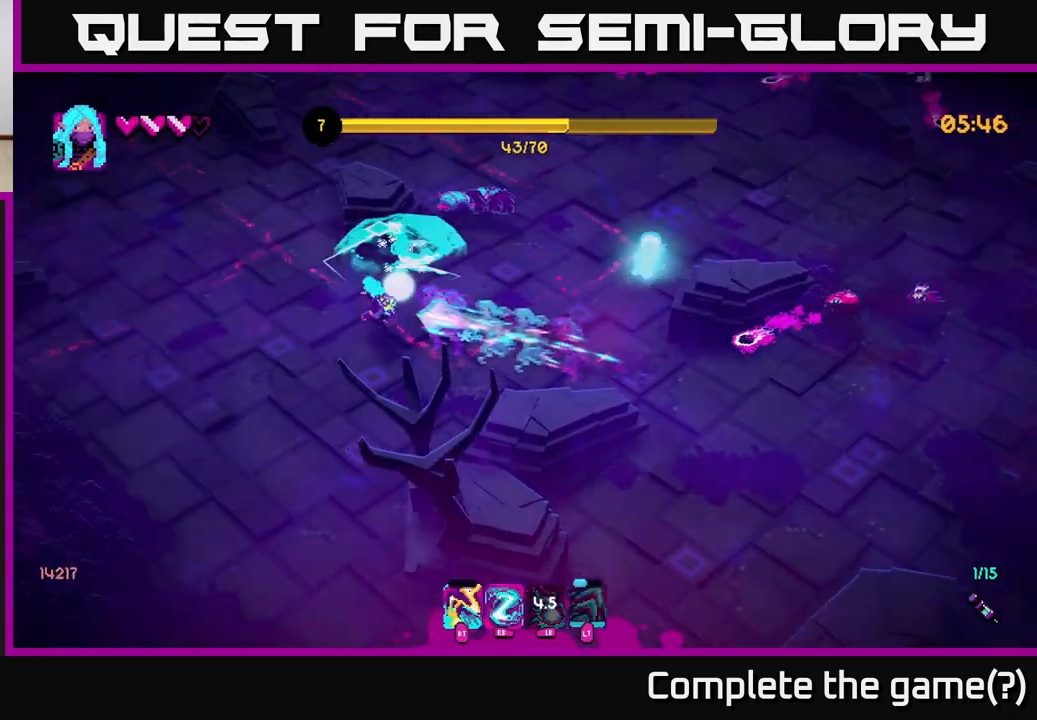
{"buttons": ["R2"], "left_stick": "down", "right_stick": "up-right", "events": [[33, "R1", "up"], [83, "right_stick", "up-right"], [400, "left_stick", "down"], [483, "R2", "down"]]}
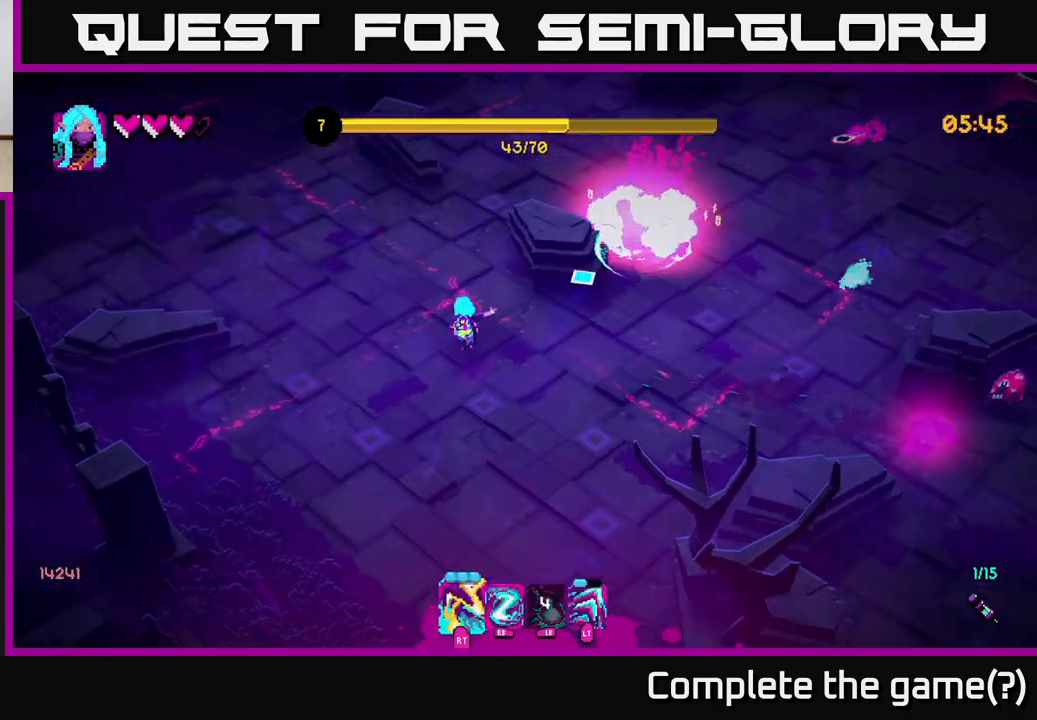
{"buttons": [], "left_stick": "up-right", "right_stick": "up-right", "events": [[67, "R2", "up"], [200, "left_stick", "right"], [217, "R1", "down"], [333, "R1", "up"], [333, "left_stick", "up-right"]]}
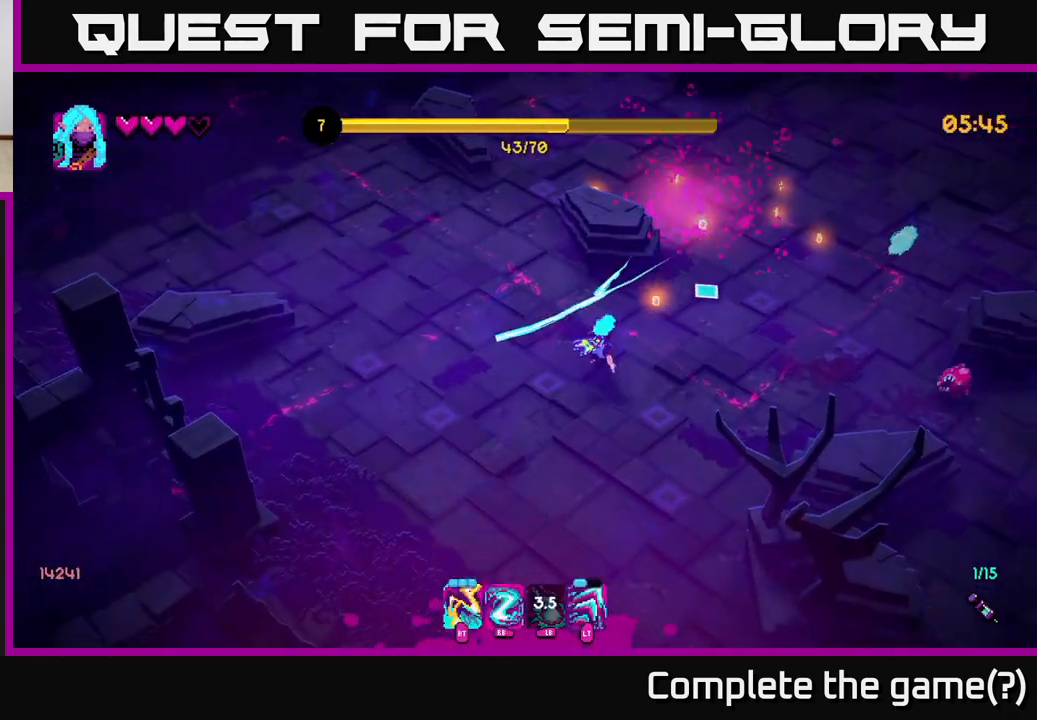
{"buttons": [], "left_stick": "up-right", "right_stick": "down-right", "events": [[317, "right_stick", "right"], [400, "R2", "down"], [483, "R2", "up"], [483, "right_stick", "down-right"]]}
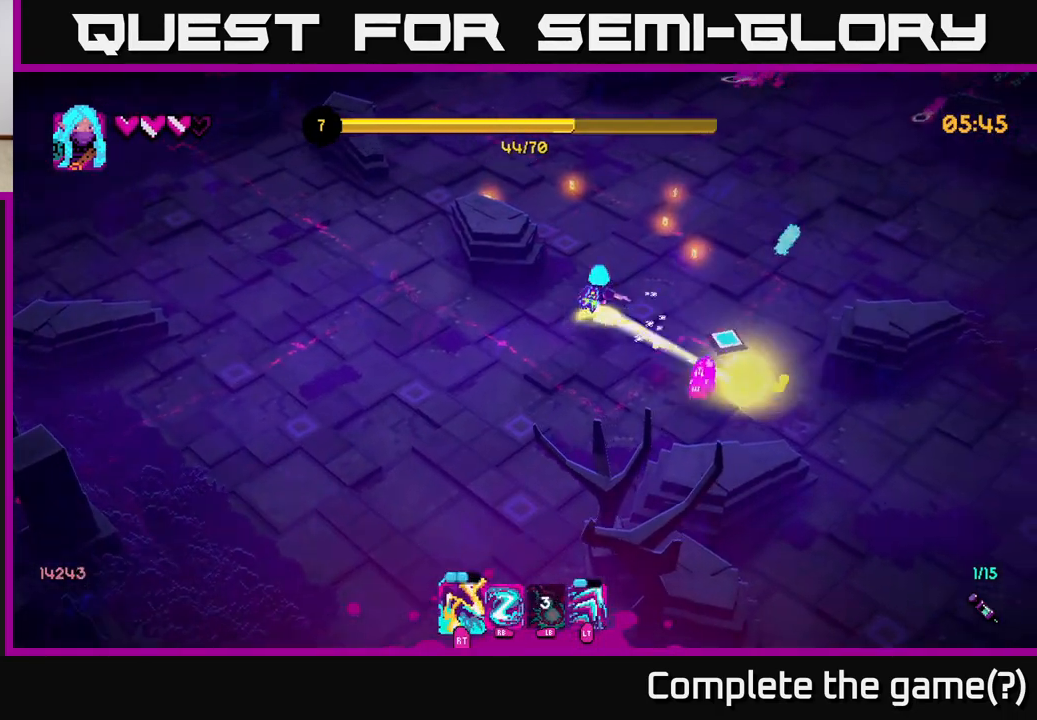
{"buttons": [], "left_stick": "down-right", "right_stick": "right", "events": [[83, "left_stick", "up"], [250, "R2", "down"], [317, "left_stick", "right"], [333, "right_stick", "right"], [367, "left_stick", "down-right"], [400, "R2", "up"]]}
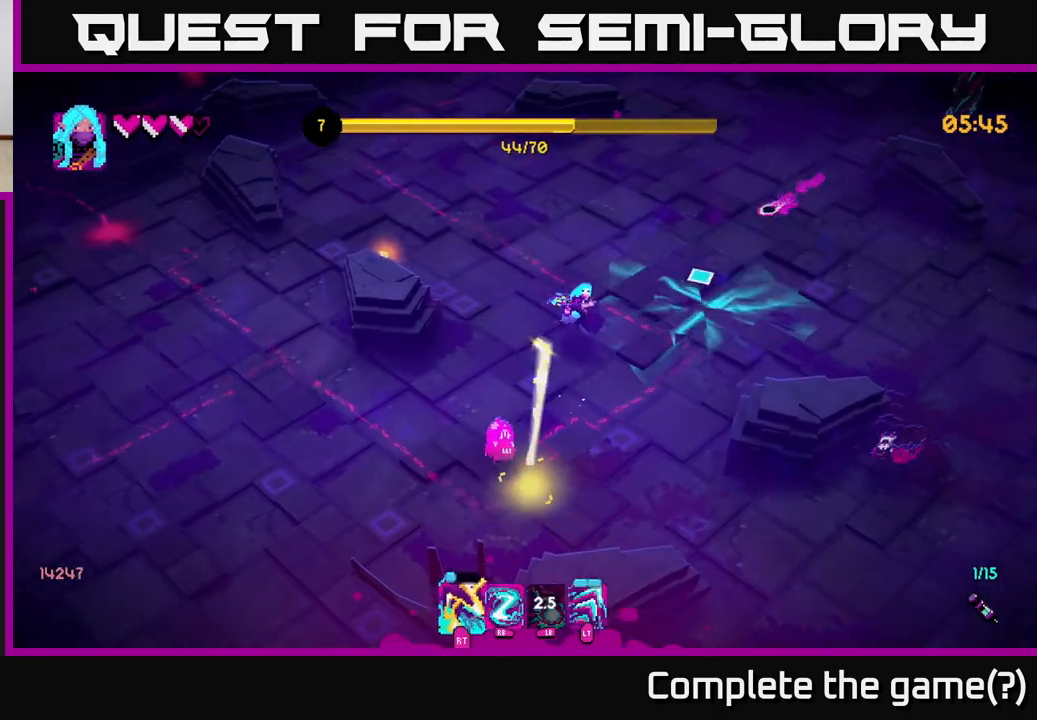
{"buttons": ["L1"], "left_stick": "up", "right_stick": "up-right", "events": [[33, "right_stick", "up-right"], [183, "left_stick", "down-left"], [250, "L1", "down"], [250, "left_stick", "left"], [483, "left_stick", "up"]]}
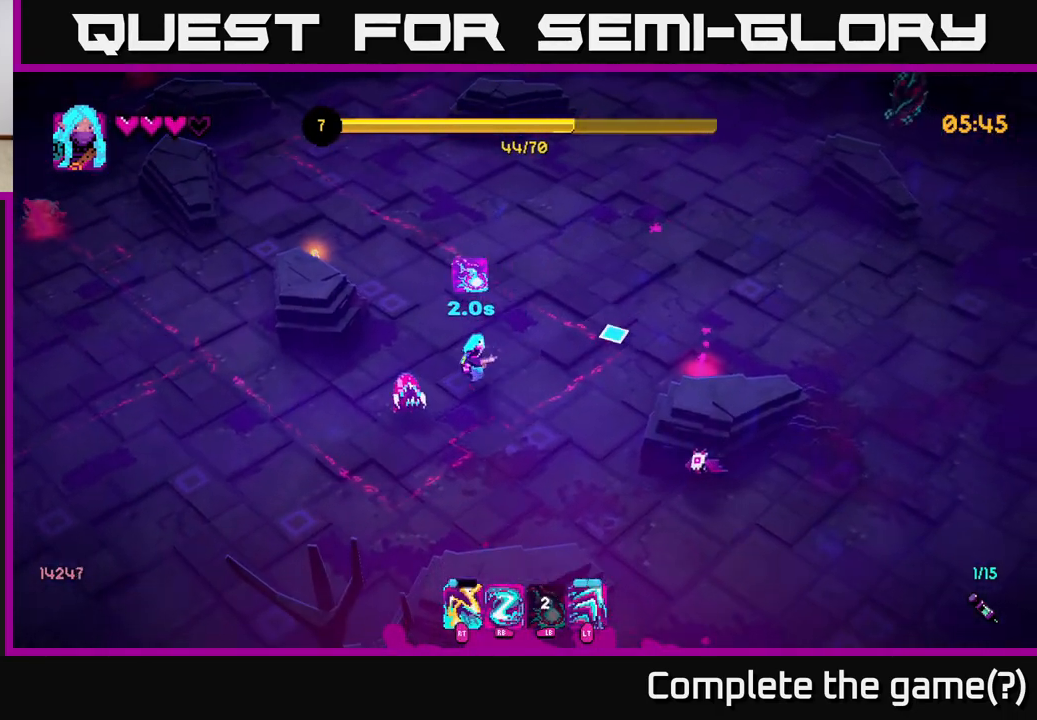
{"buttons": ["L1"], "left_stick": "up", "right_stick": "down", "events": [[33, "right_stick", "down-right"], [167, "right_stick", "down"]]}
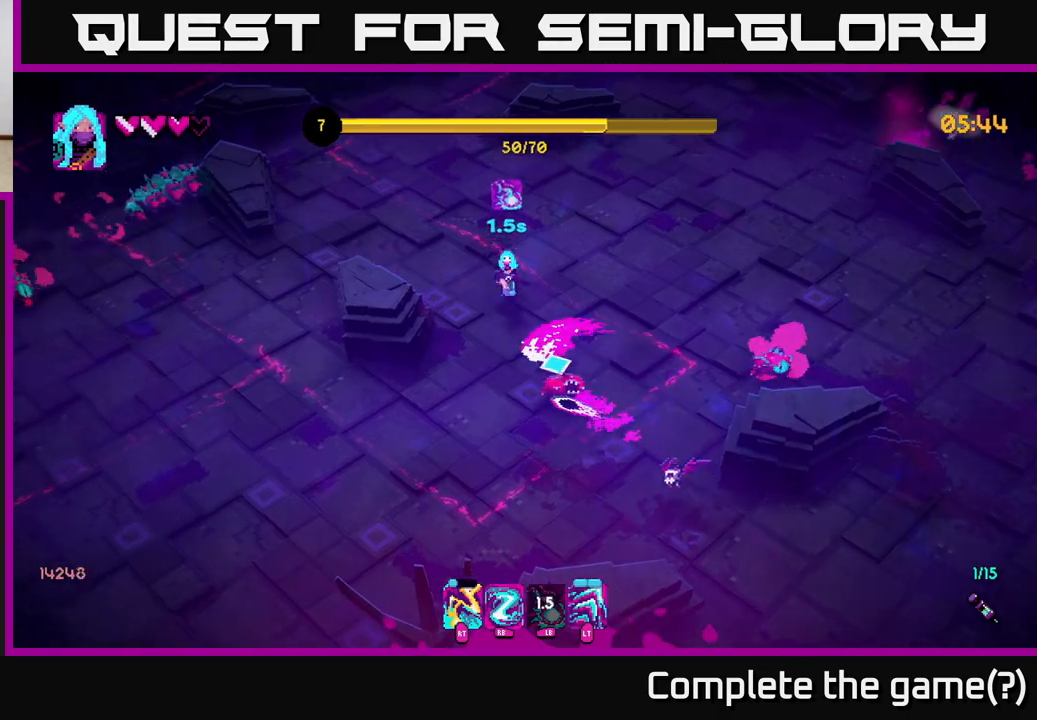
{"buttons": [], "left_stick": "up-right", "right_stick": "down", "events": [[317, "L1", "up"], [350, "left_stick", "up-right"]]}
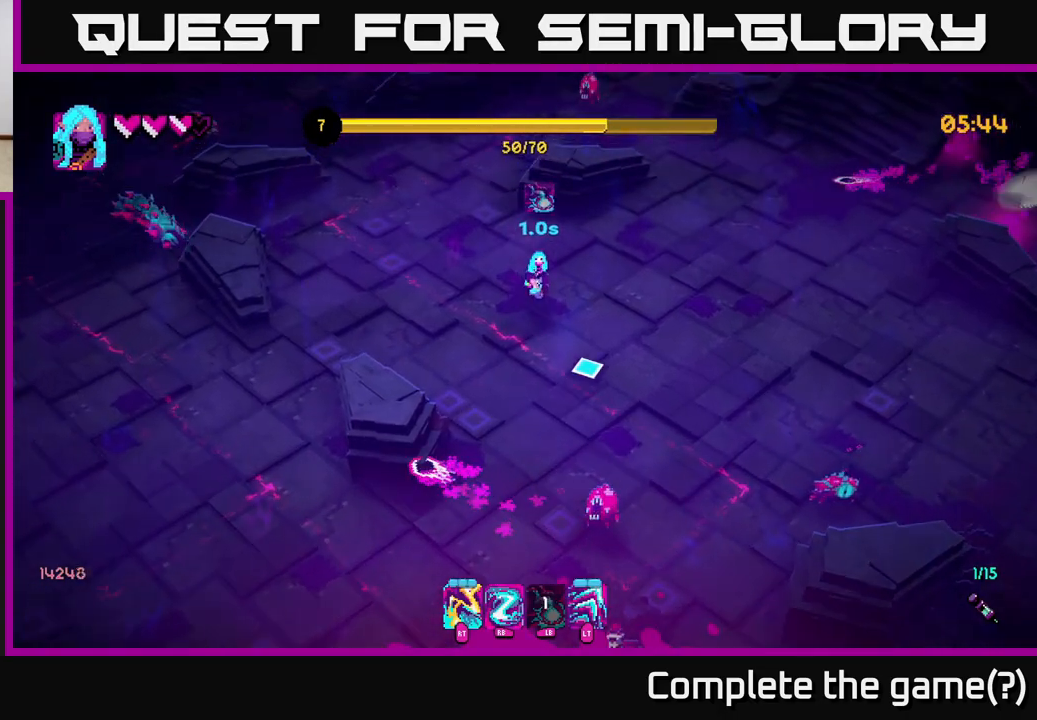
{"buttons": ["R2"], "left_stick": "down-right", "right_stick": "up-right", "events": [[250, "left_stick", "down-right"], [317, "right_stick", "up-right"], [433, "R2", "down"]]}
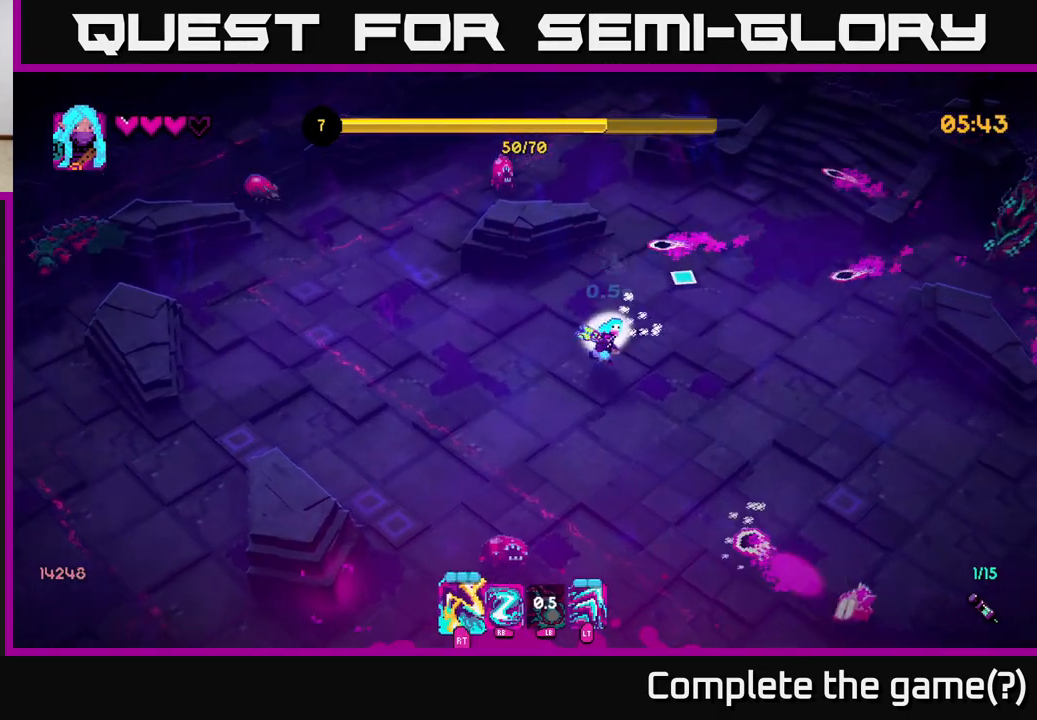
{"buttons": ["R2"], "left_stick": "down-right", "right_stick": "up", "events": [[33, "R2", "up"], [417, "right_stick", "up"], [483, "R2", "down"]]}
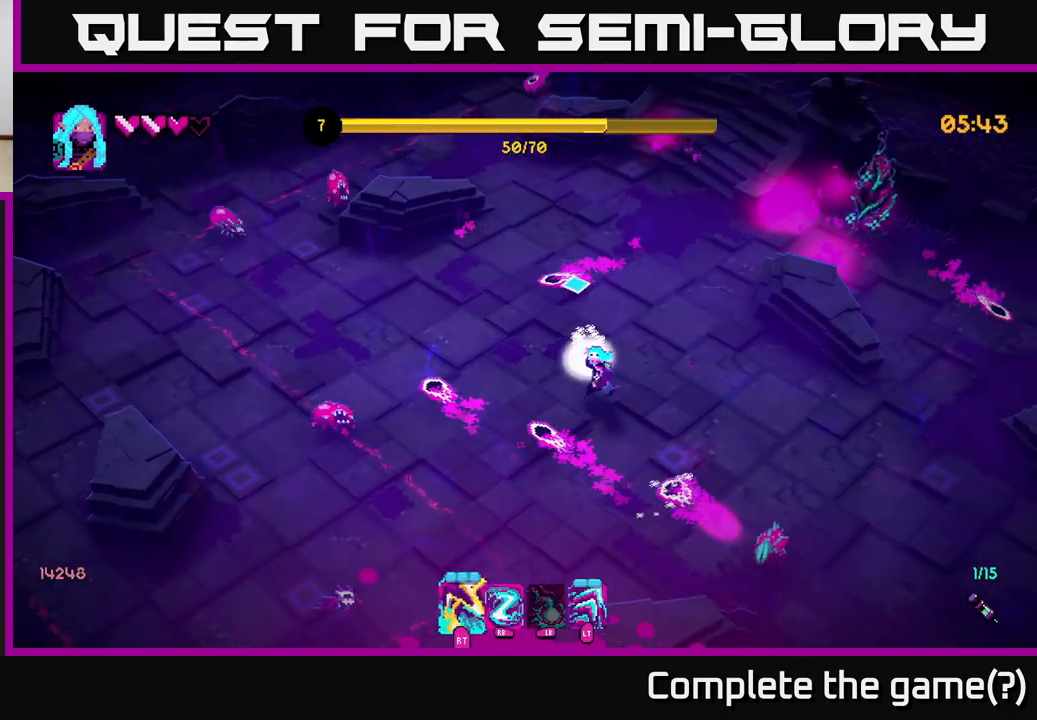
{"buttons": [], "left_stick": "right", "right_stick": "down-left", "events": [[83, "left_stick", "right"], [100, "R2", "up"], [167, "right_stick", "up-left"], [217, "left_stick", "up-right"], [300, "right_stick", "left"], [367, "R2", "down"], [433, "left_stick", "right"], [450, "right_stick", "down-left"], [483, "R2", "up"]]}
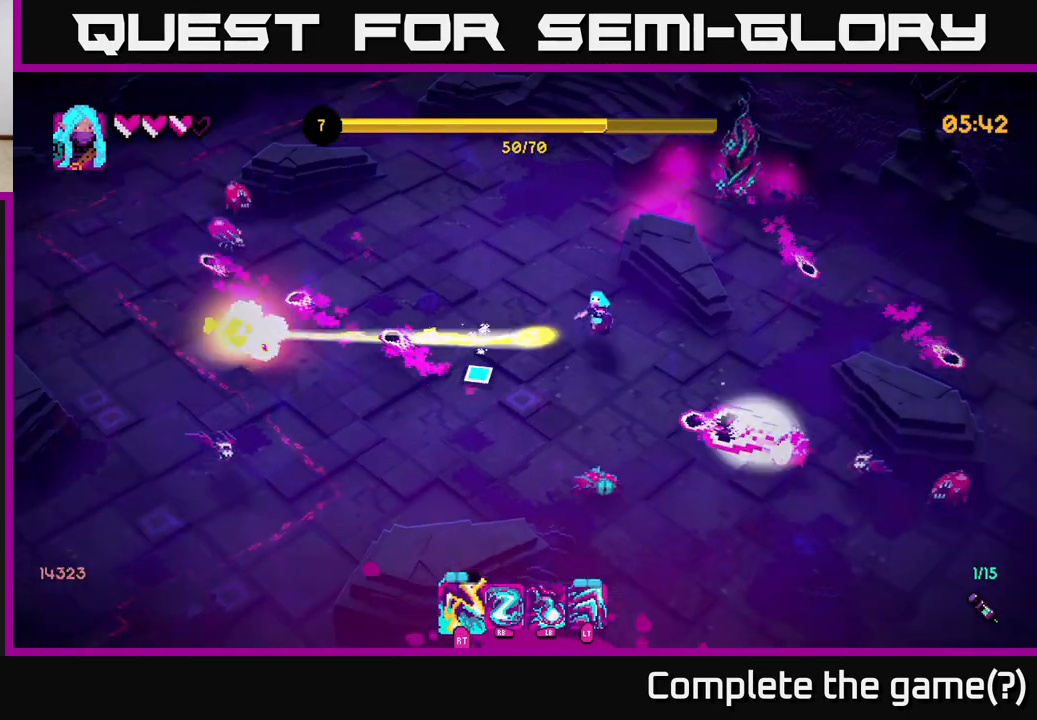
{"buttons": ["L1"], "left_stick": "up-left", "right_stick": "down-left", "events": [[50, "L1", "down"], [200, "left_stick", "up-right"], [417, "left_stick", "up-left"]]}
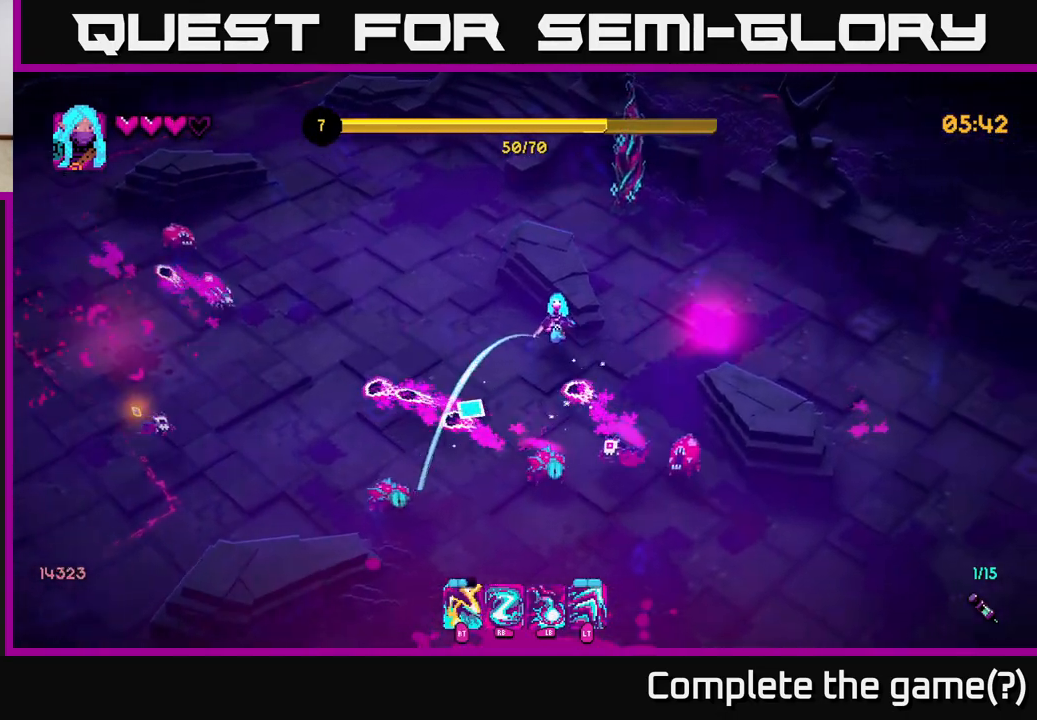
{"buttons": [], "left_stick": "up", "right_stick": "down", "events": [[100, "right_stick", "down"], [350, "L1", "up"], [433, "left_stick", "up"]]}